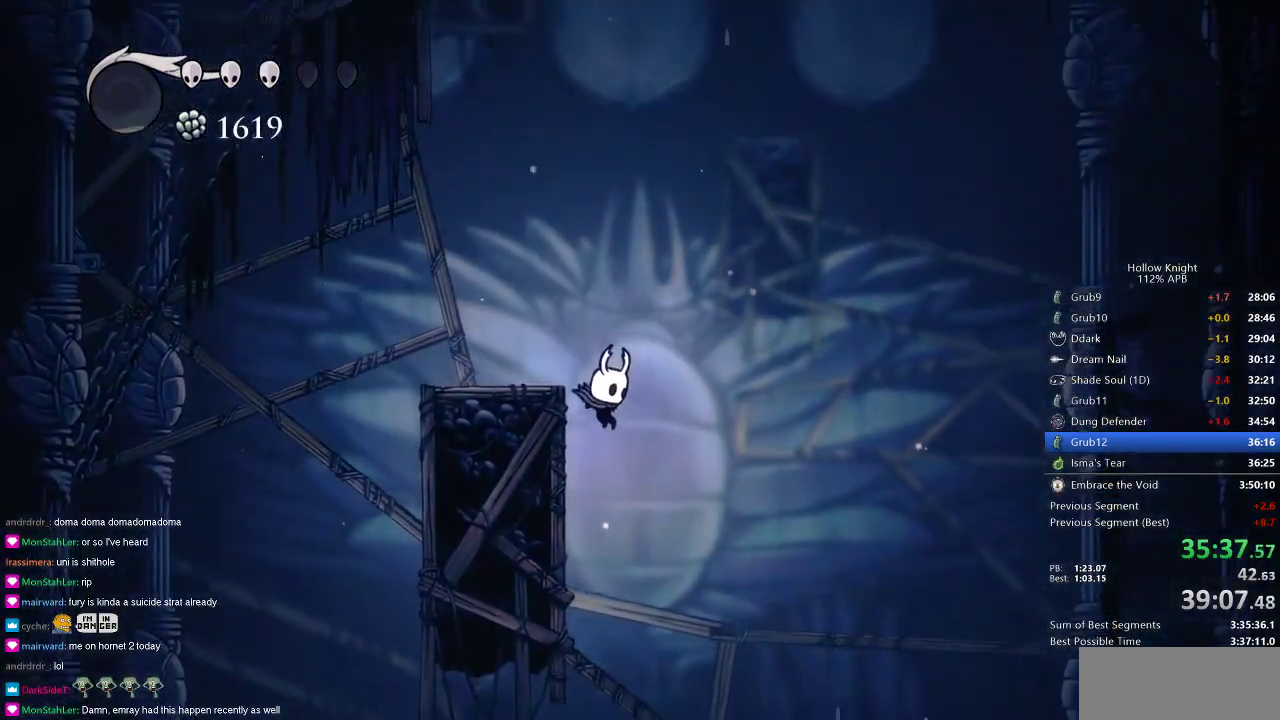
Gameplay with keyboard; each line is a JSON object with the keys held at the frame after it. "events" lists presses ("down") and releases ("up") of "cdash", "dash", "dnail", "down", "heal", "inv", "jump", "left", "nail", "right", "spell" and "up" between this image and that frame as [ms after this image, input, new state], when the widget could be followed in between. No other keys are recorded. Mouse input is not recorded. Key names are as the overlay labels them; some are game actions (e.g. jump) rather than physical keys.
{"keys": ["left"], "events": [[317, "left", "down"]]}
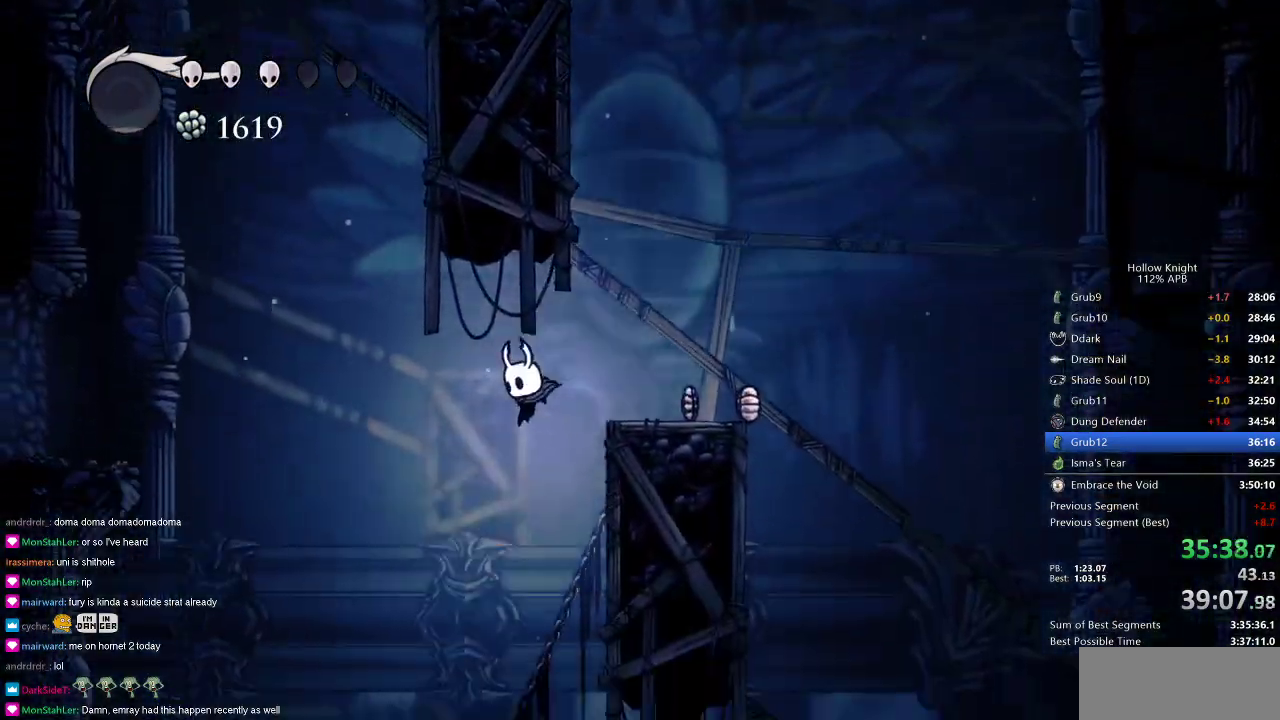
{"keys": [], "events": [[84, "dash", "down"], [134, "dash", "up"], [384, "left", "up"]]}
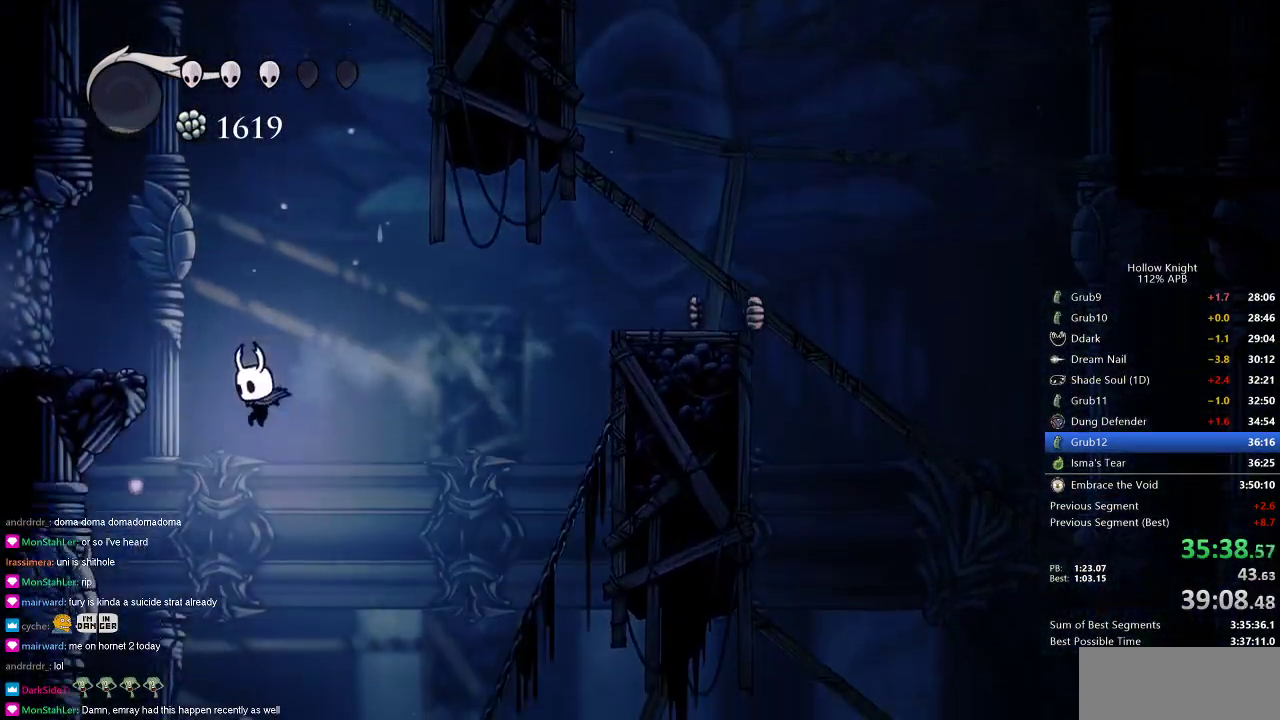
{"keys": [], "events": []}
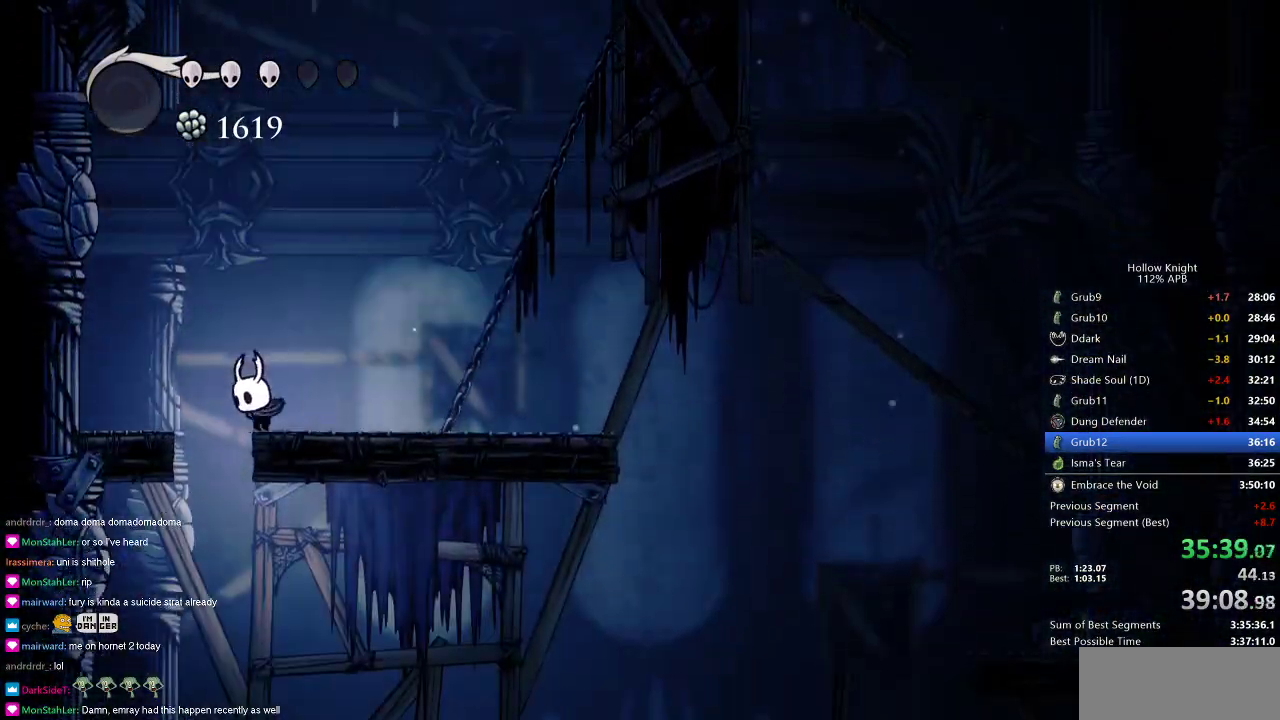
{"keys": [], "events": [[34, "left", "down"], [134, "left", "up"]]}
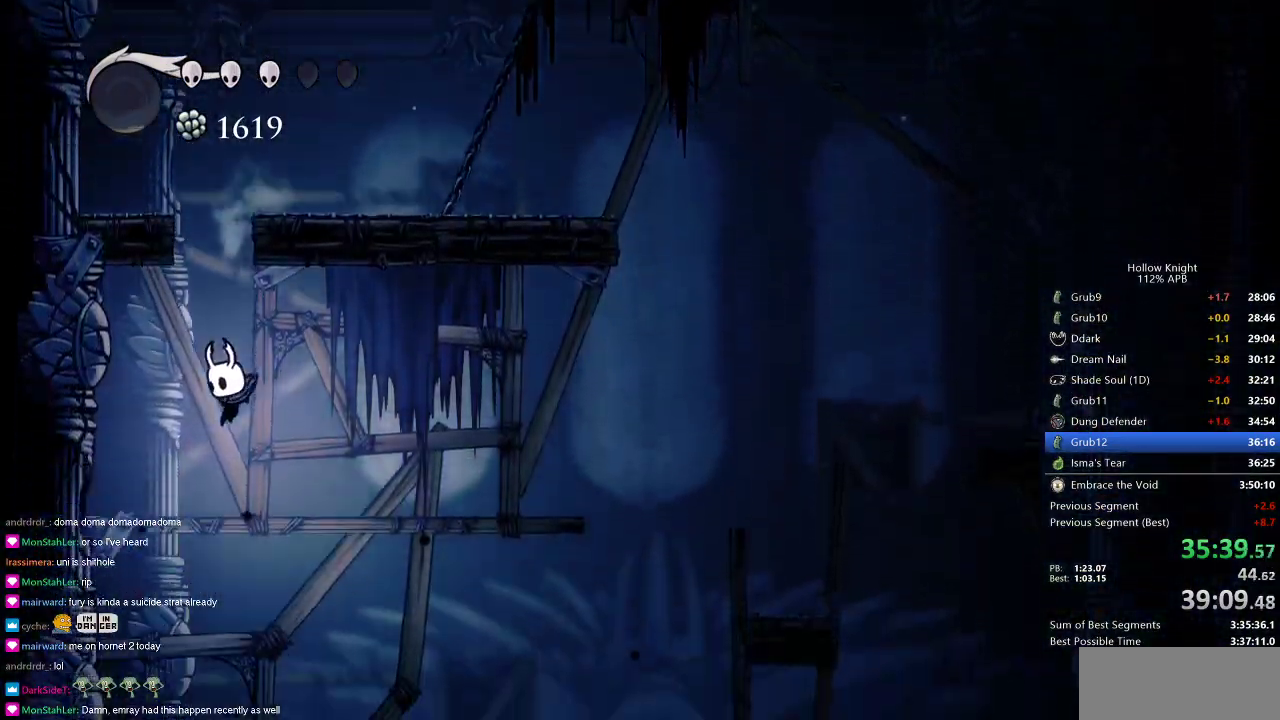
{"keys": ["right"], "events": [[50, "right", "down"]]}
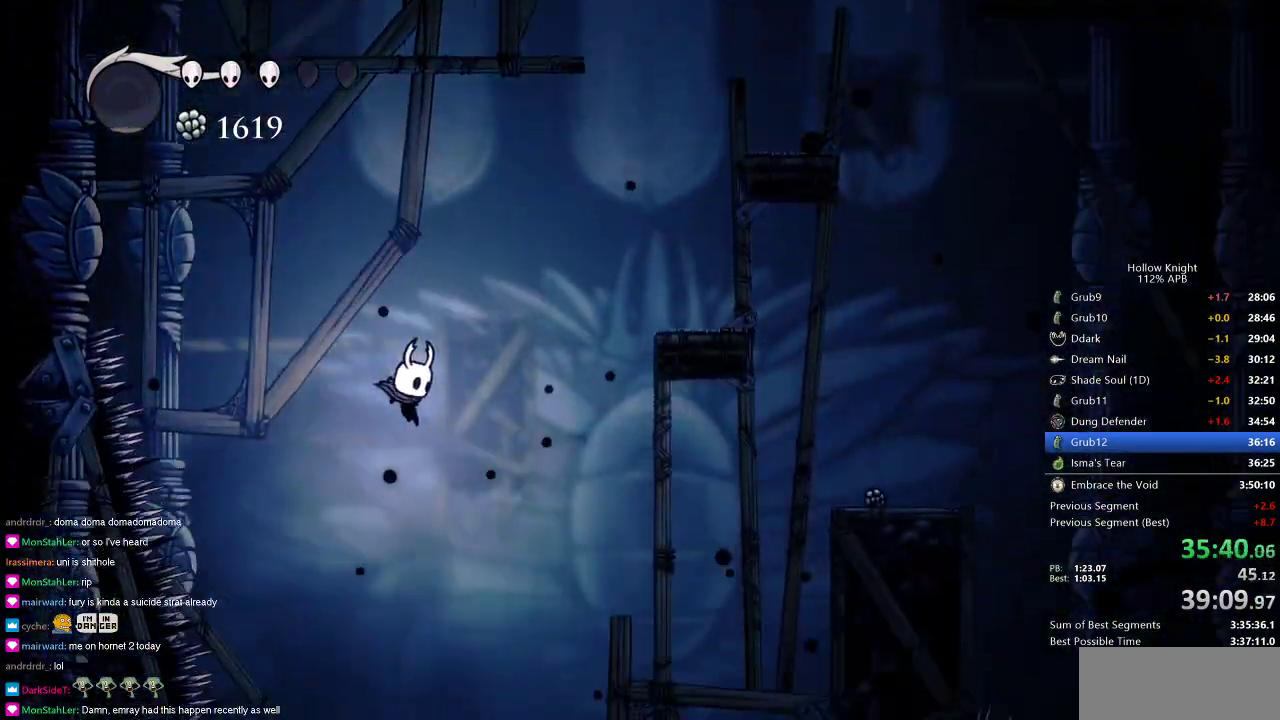
{"keys": [], "events": [[301, "right", "up"], [434, "right", "down"], [501, "right", "up"]]}
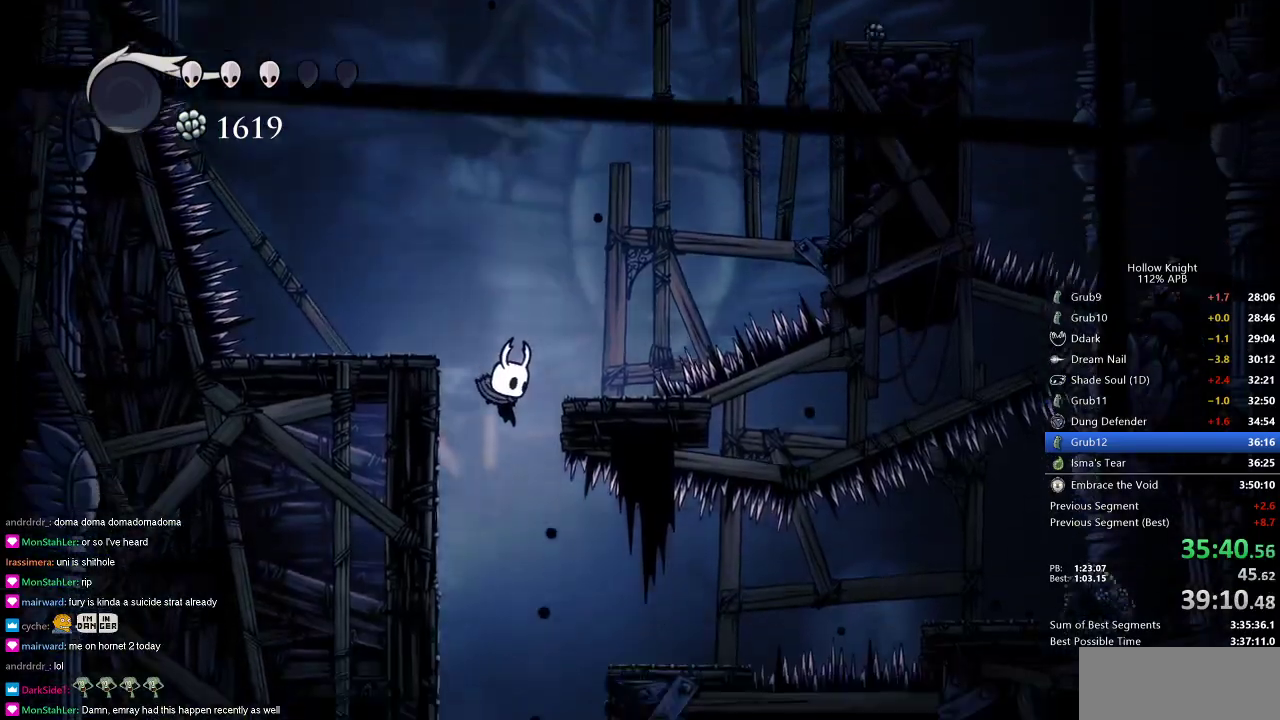
{"keys": [], "events": [[317, "right", "down"], [450, "right", "up"]]}
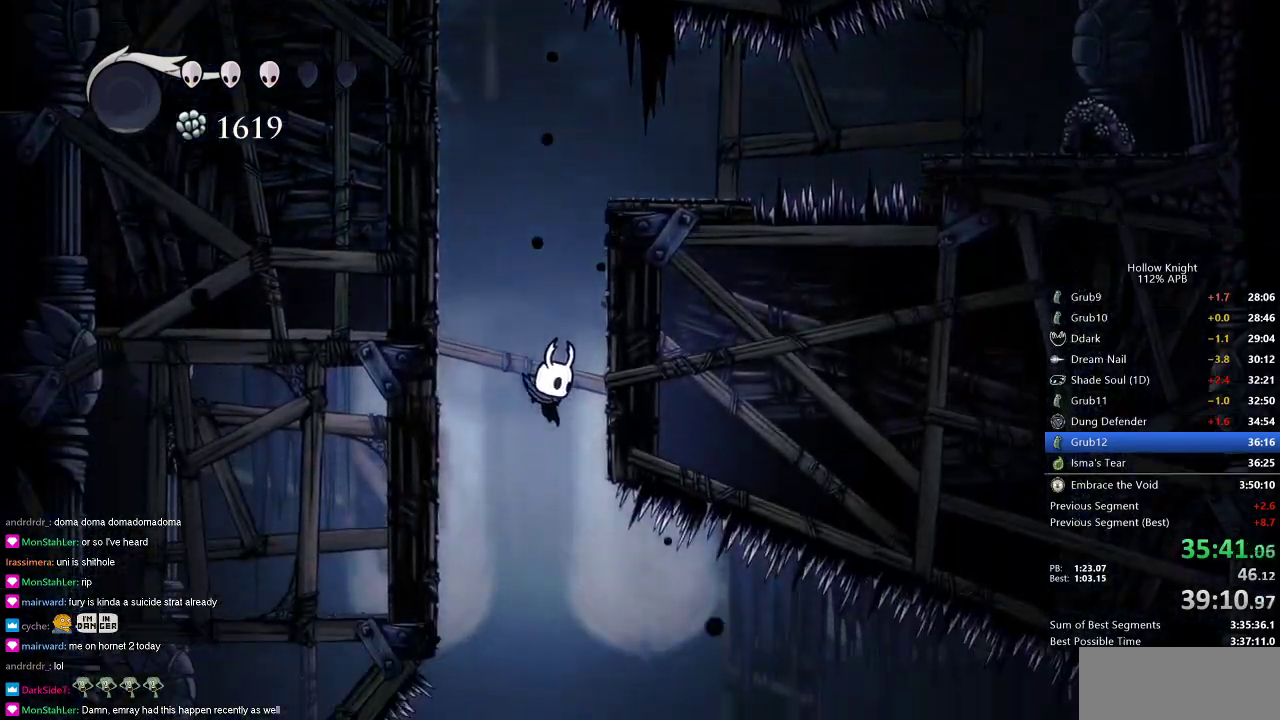
{"keys": [], "events": [[117, "right", "down"], [434, "right", "up"]]}
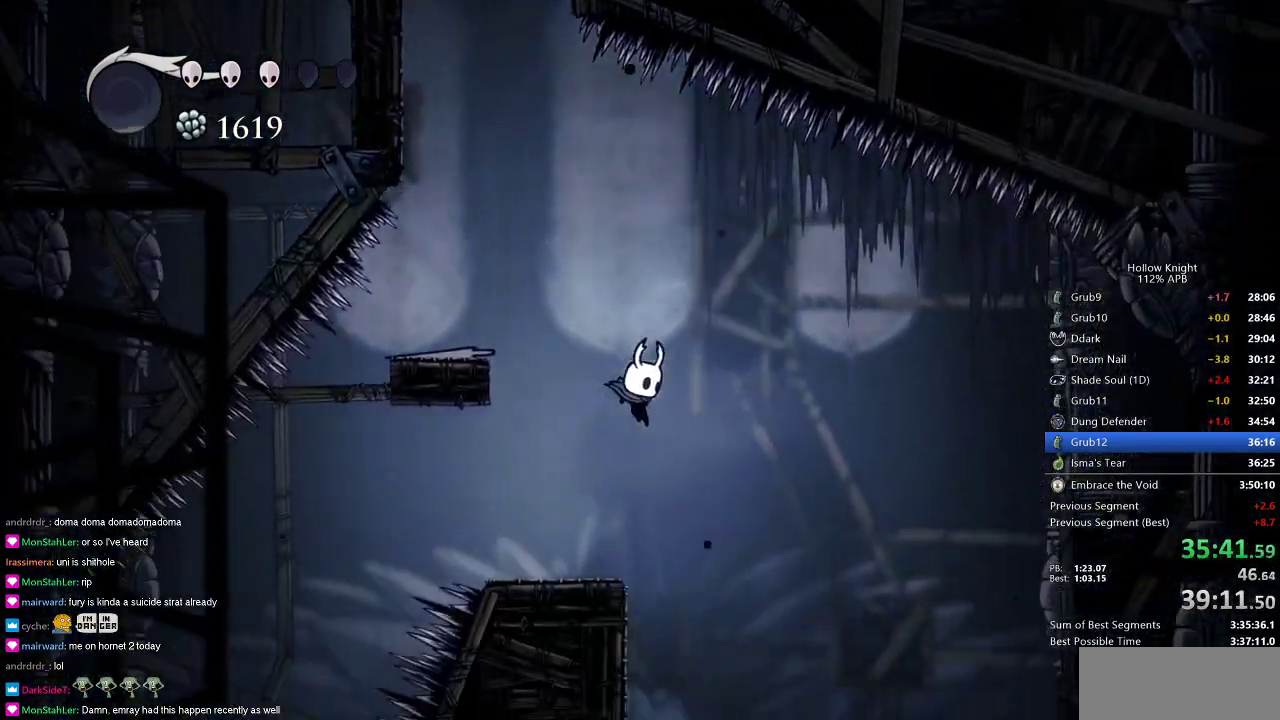
{"keys": [], "events": []}
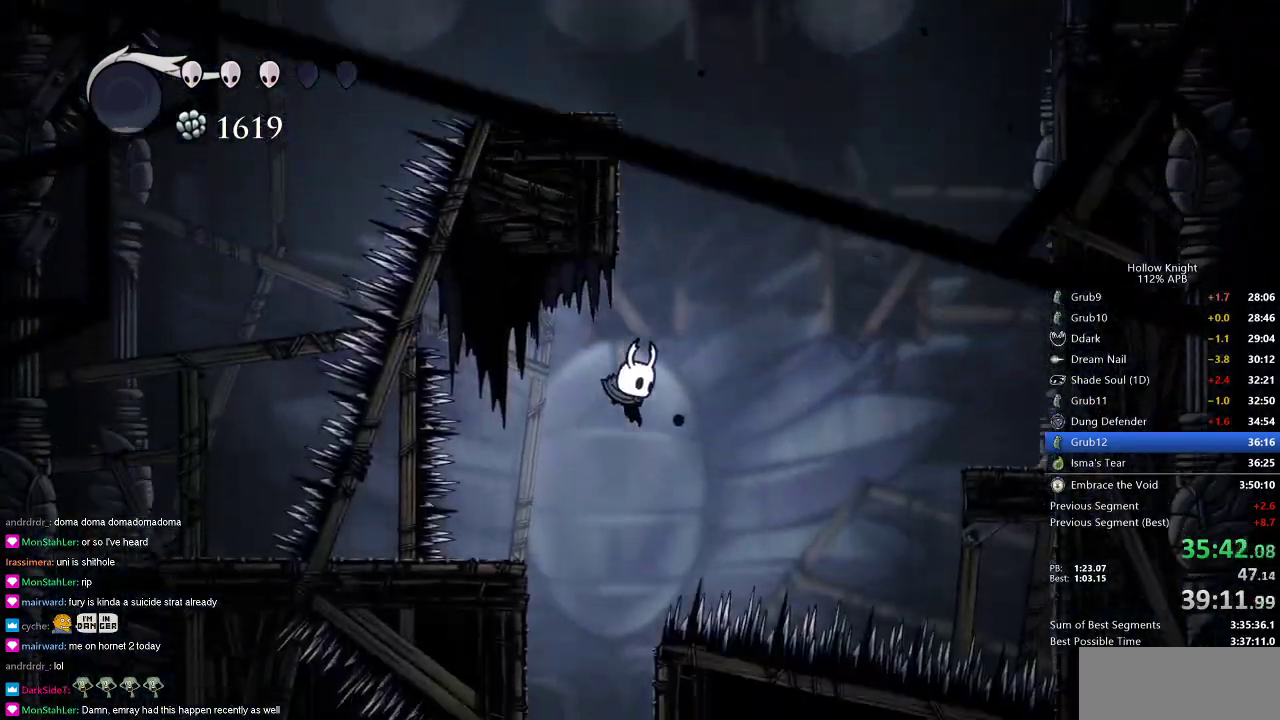
{"keys": [], "events": [[67, "left", "down"], [284, "left", "up"], [301, "right", "down"], [367, "right", "up"]]}
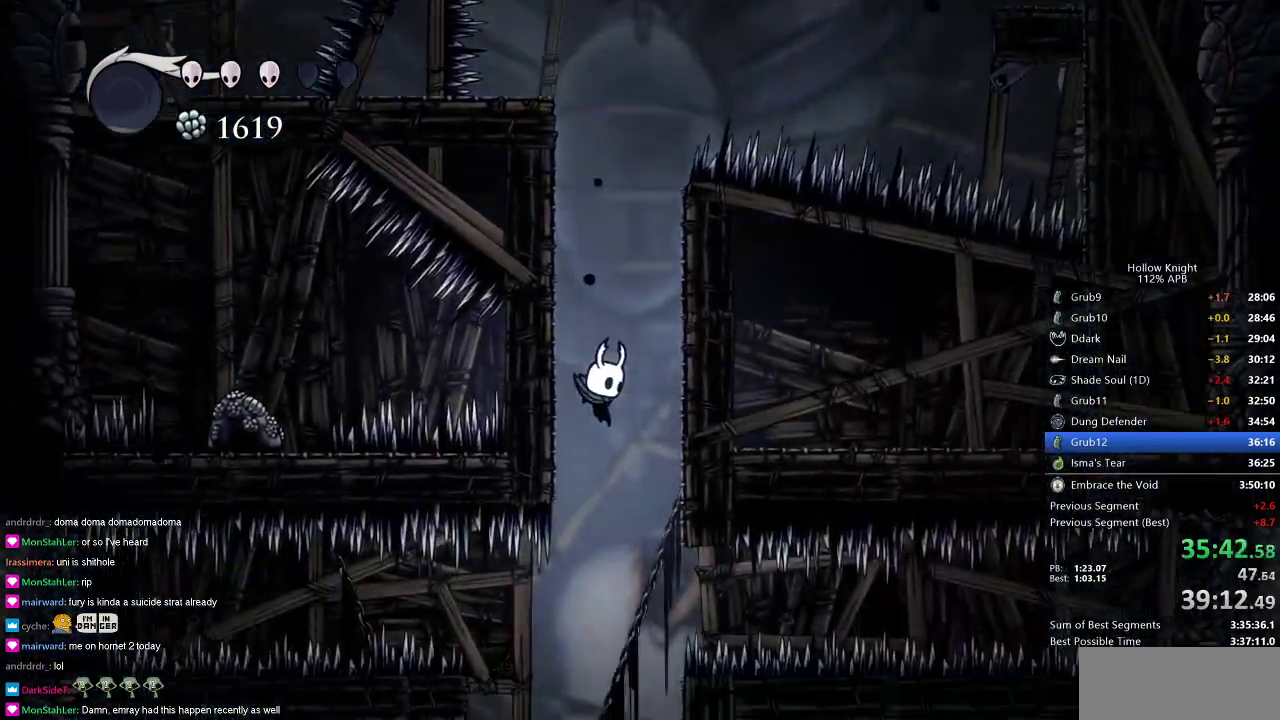
{"keys": ["dash", "right"], "events": [[367, "dash", "down"], [367, "right", "down"]]}
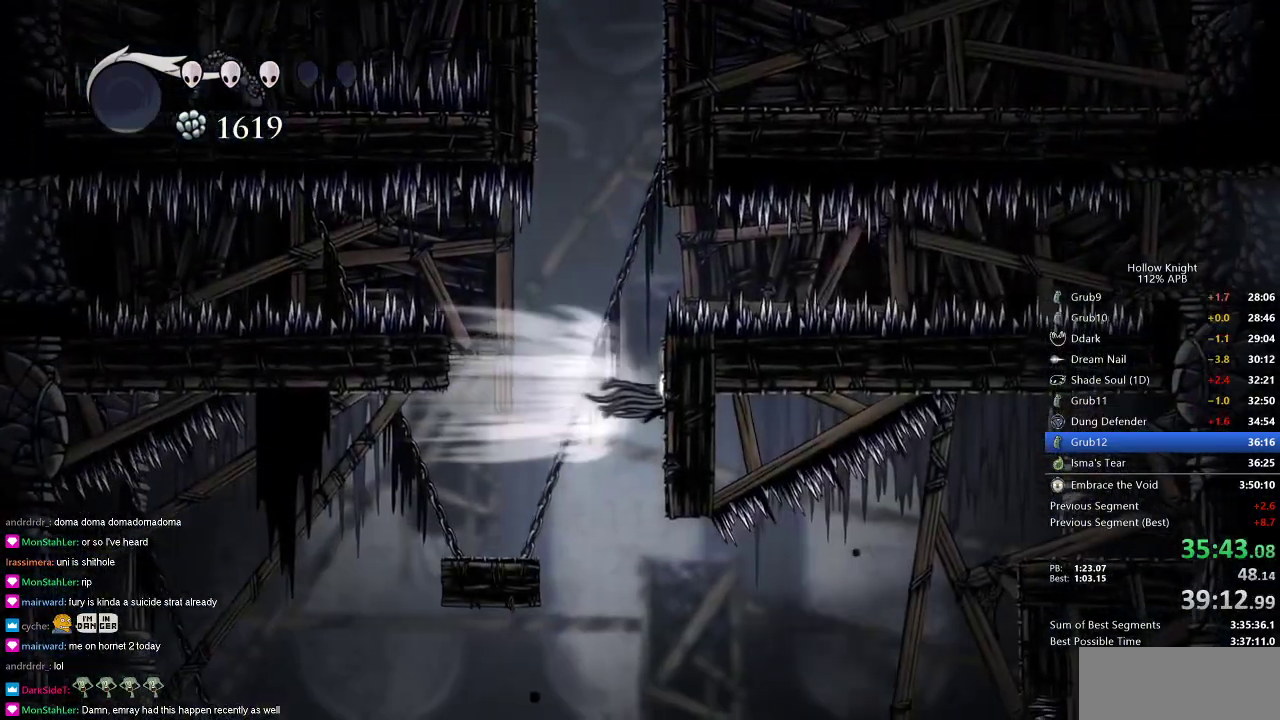
{"keys": ["jump", "left"], "events": [[67, "dash", "up"], [117, "right", "up"], [484, "jump", "down"], [484, "left", "down"]]}
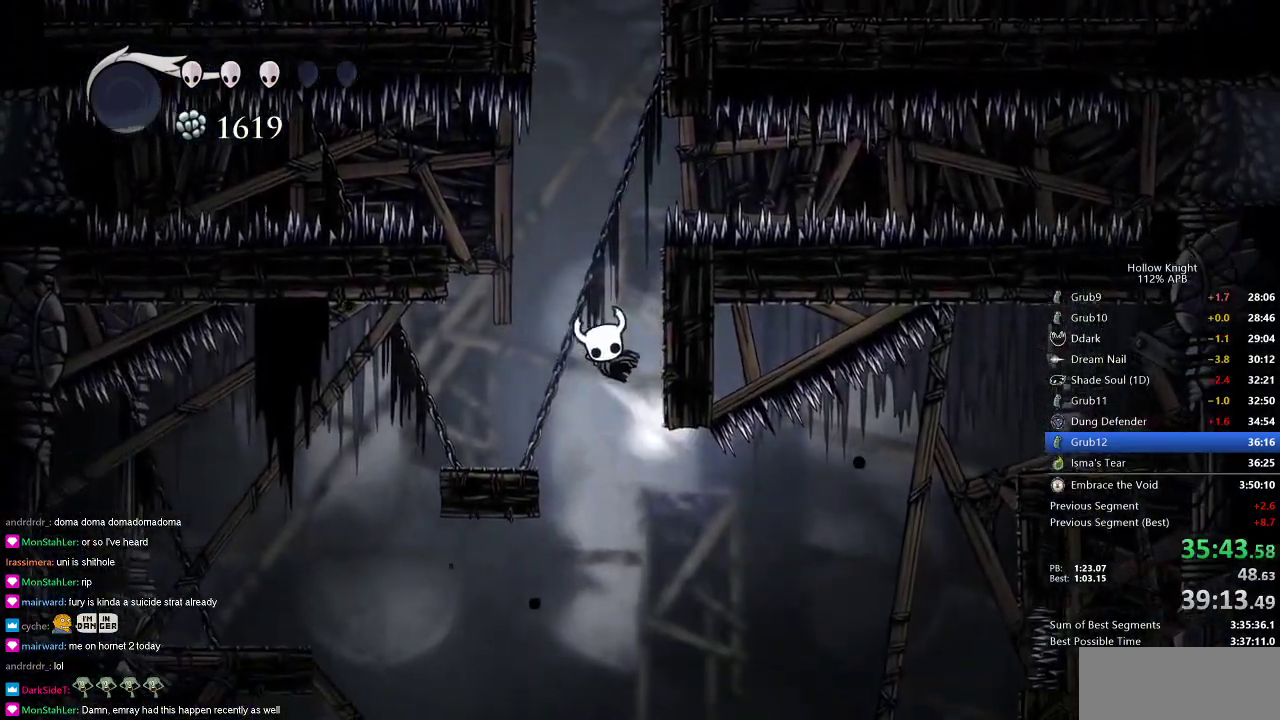
{"keys": ["left"], "events": [[467, "jump", "up"]]}
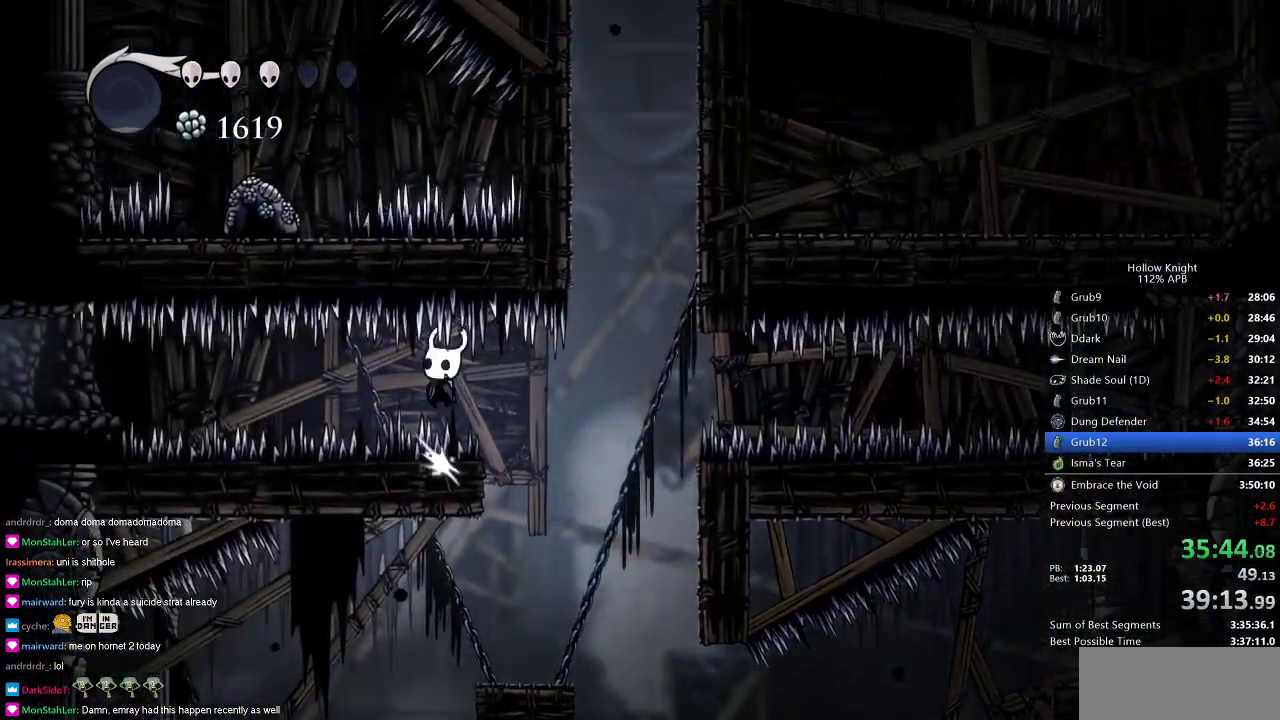
{"keys": ["left"], "events": [[17, "down", "down"], [50, "nail", "down"], [150, "dash", "down"], [150, "down", "up"], [150, "nail", "up"], [201, "dash", "up"]]}
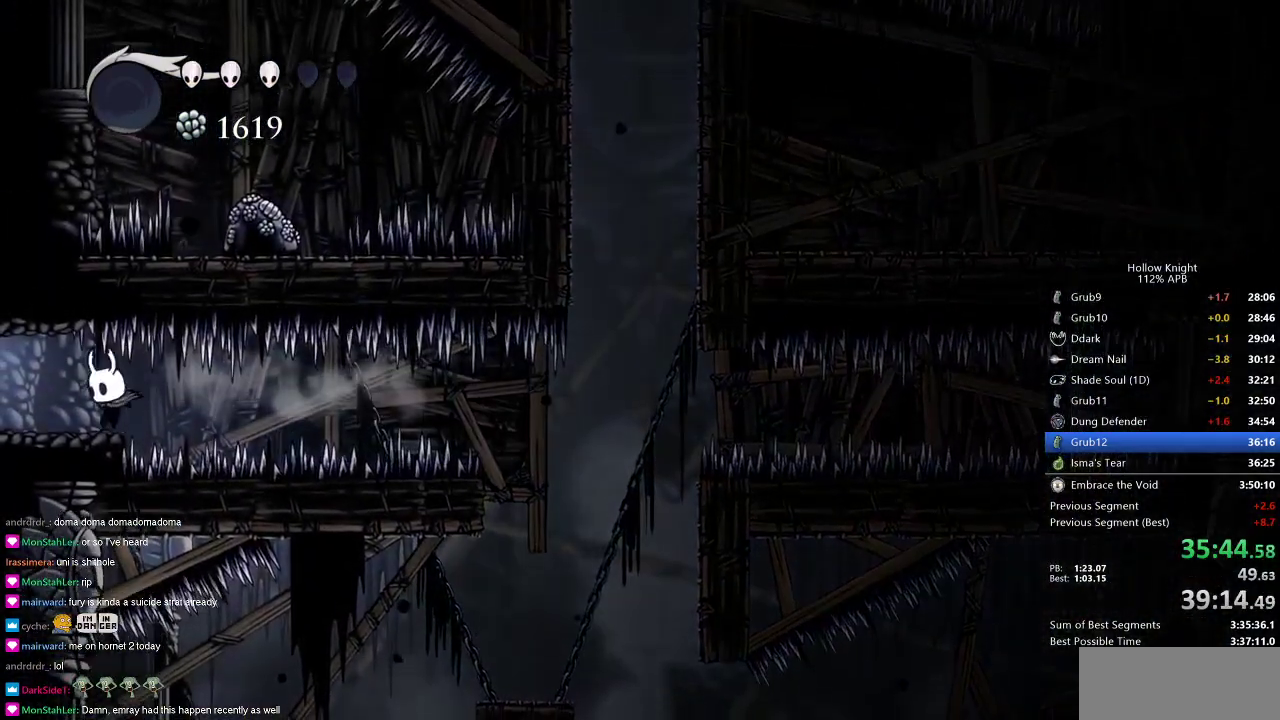
{"keys": ["cdash"], "events": [[100, "left", "up"], [100, "right", "down"], [167, "cdash", "down"], [167, "right", "up"]]}
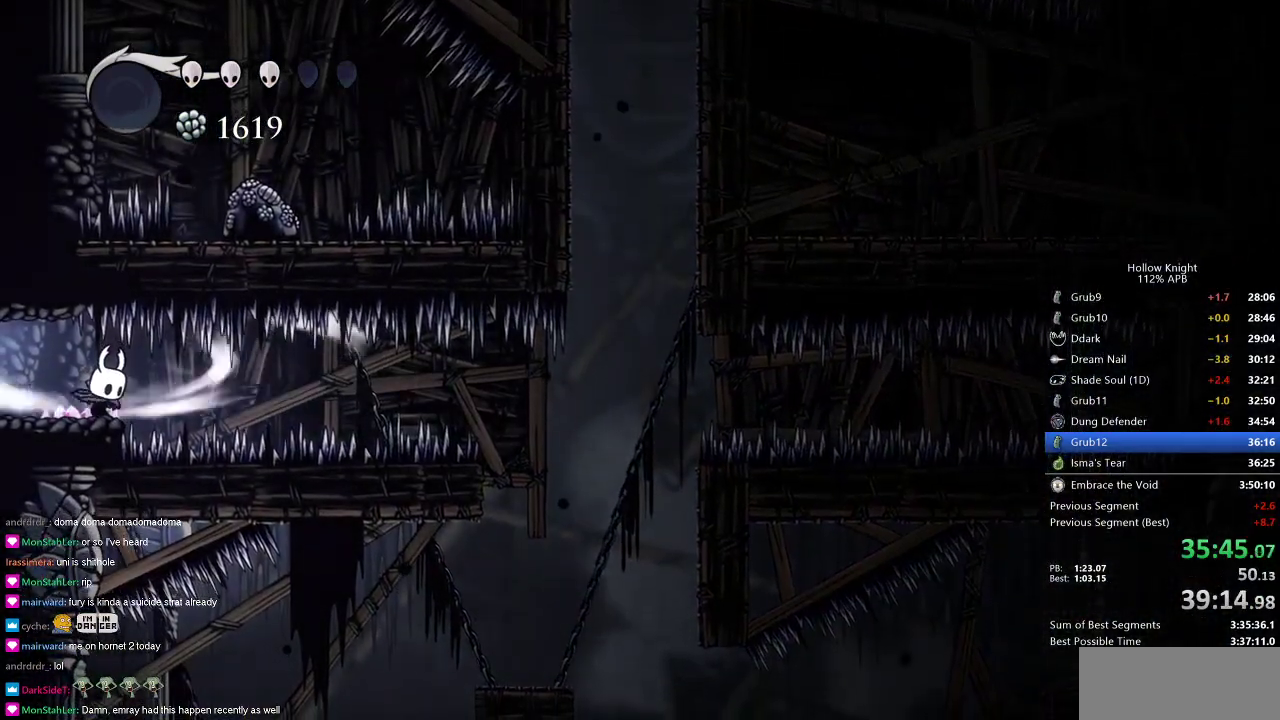
{"keys": ["cdash"], "events": []}
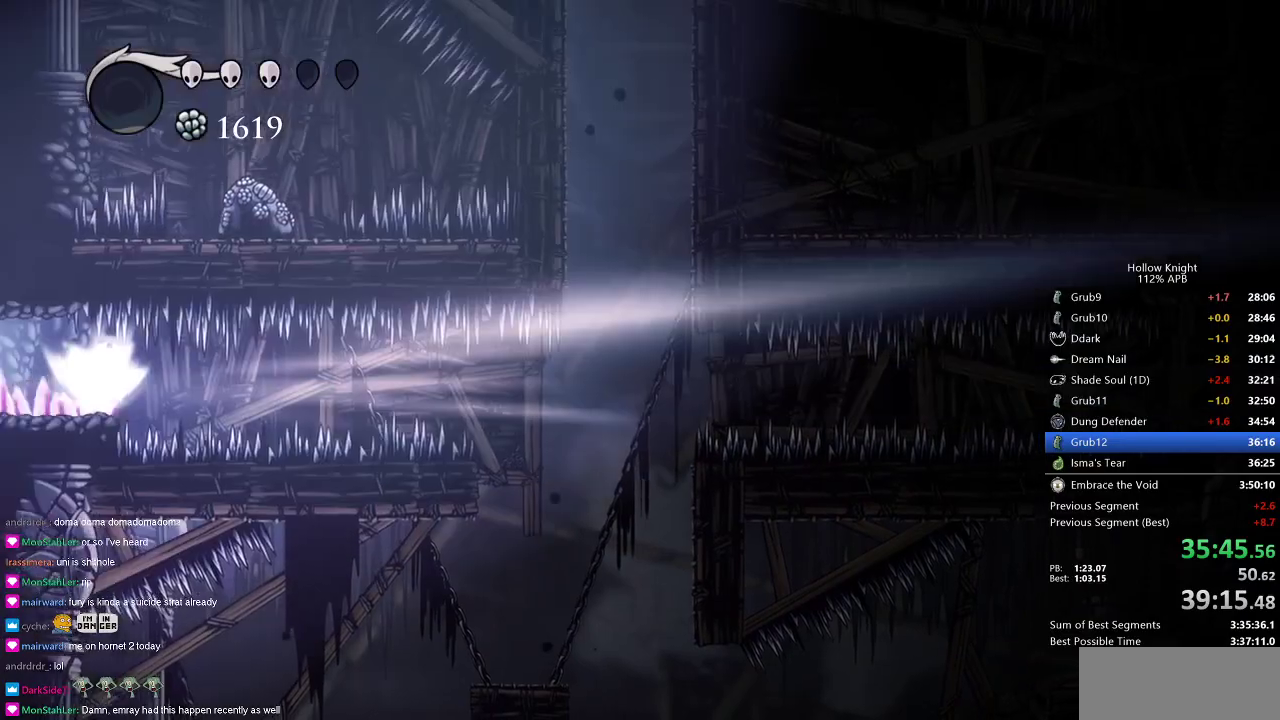
{"keys": ["right"], "events": [[83, "cdash", "up"], [133, "right", "down"]]}
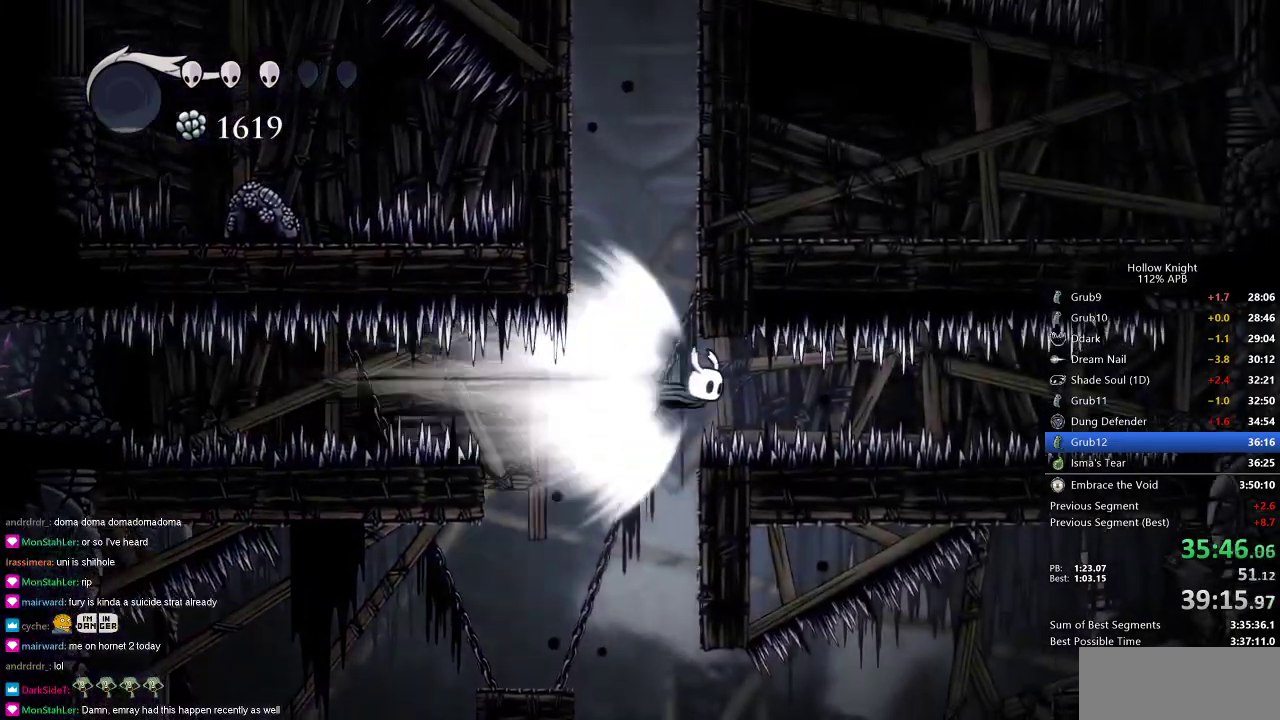
{"keys": ["right"], "events": []}
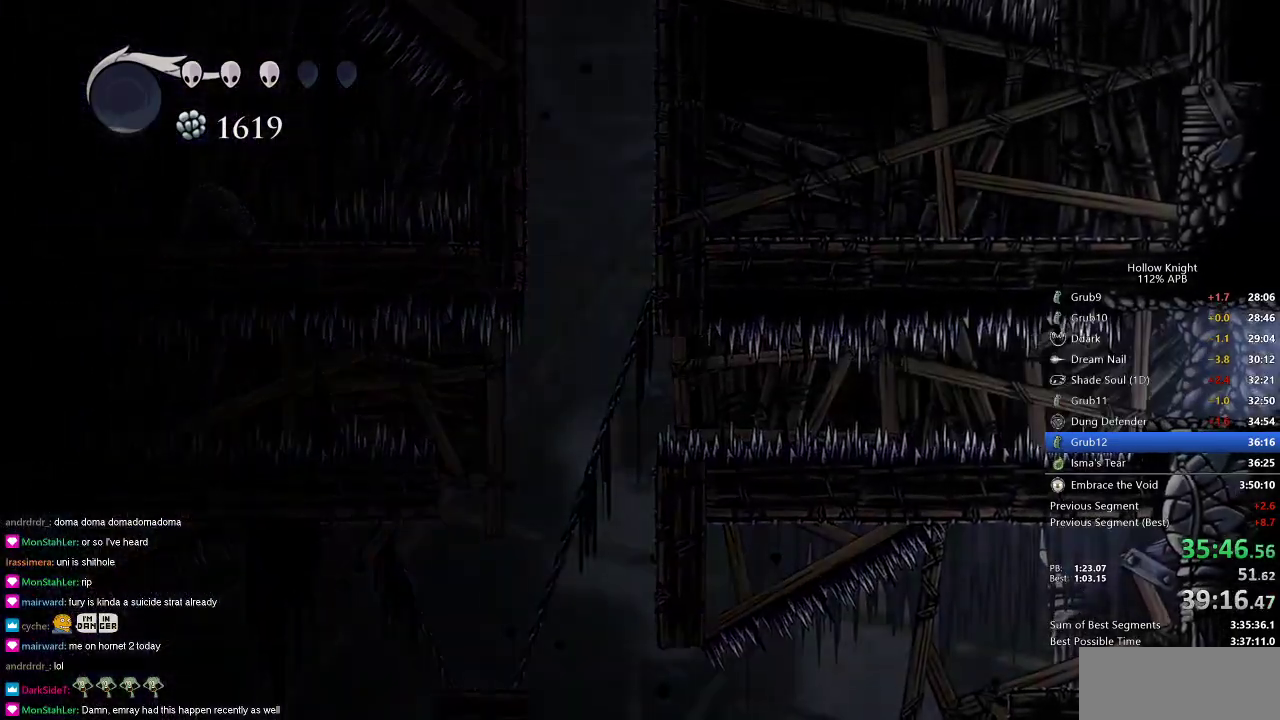
{"keys": ["right"], "events": []}
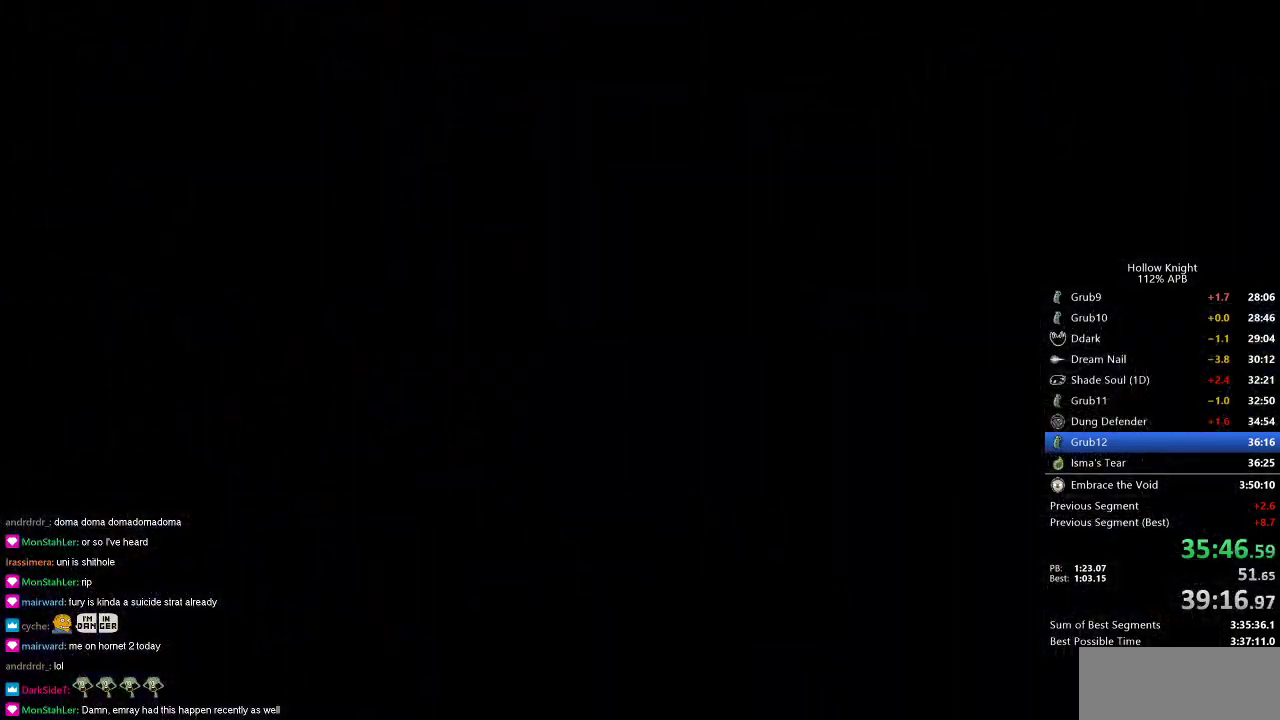
{"keys": ["right"], "events": []}
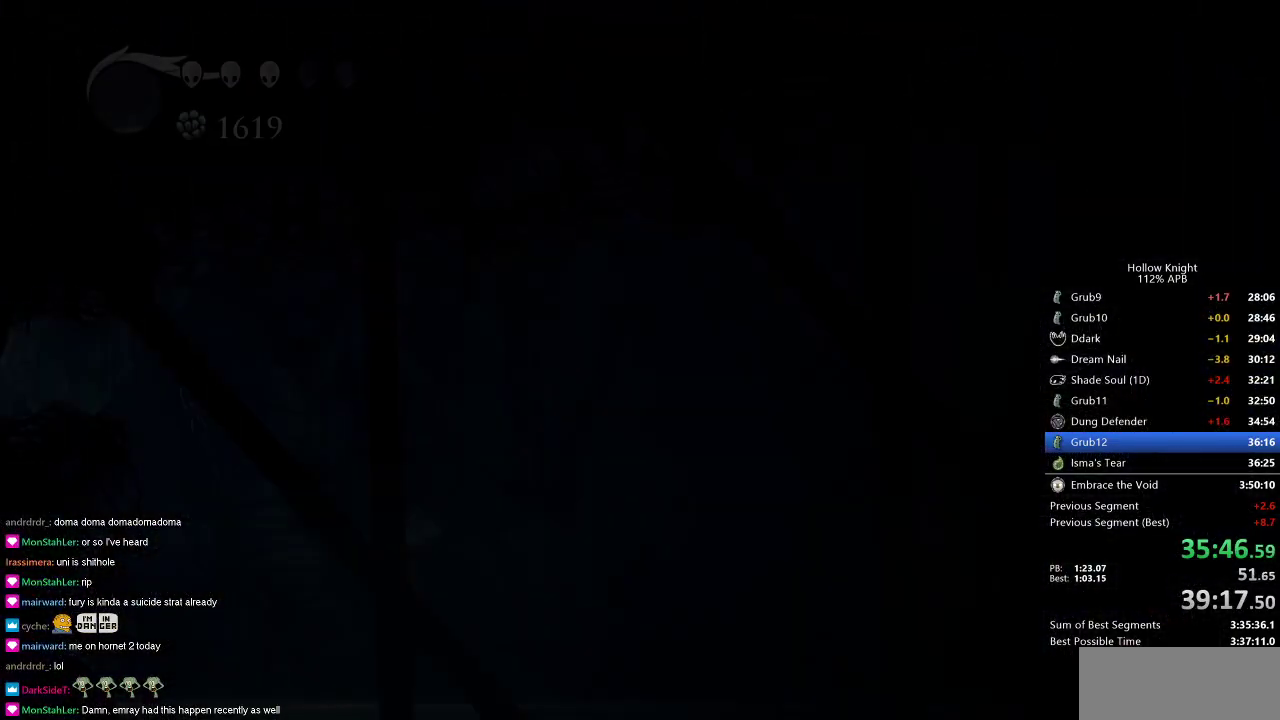
{"keys": ["right"], "events": []}
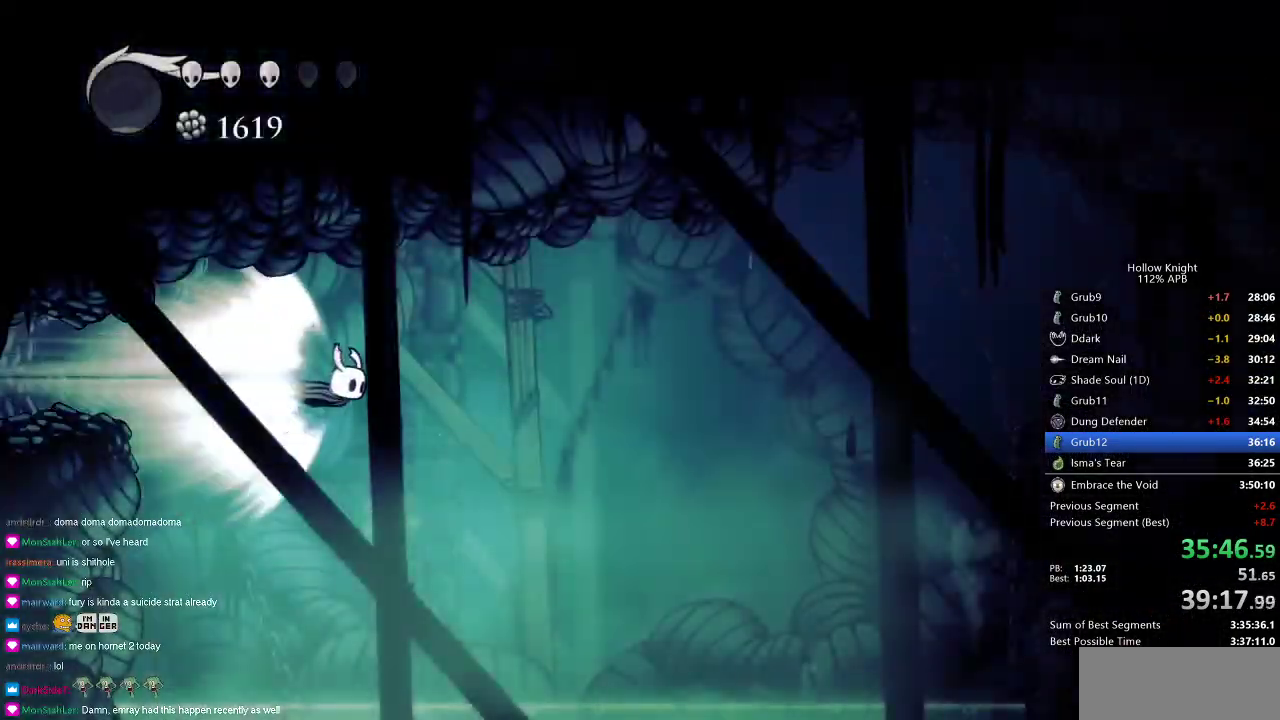
{"keys": ["right"], "events": []}
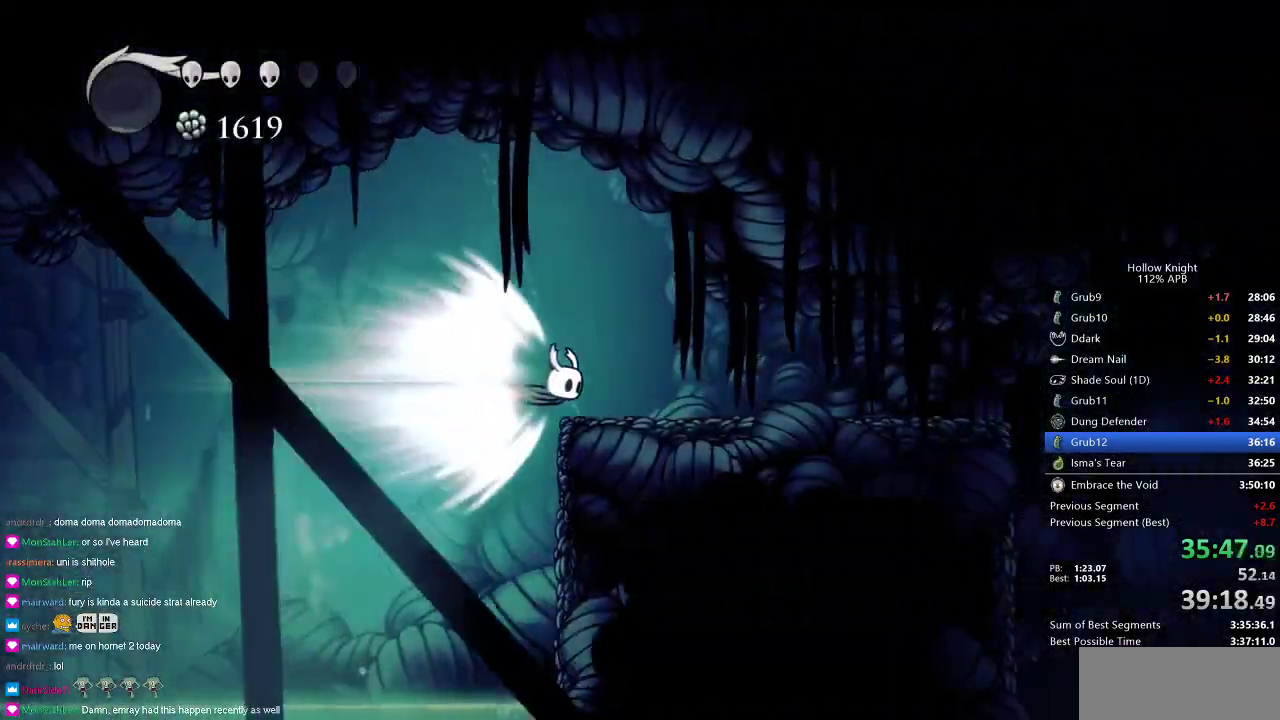
{"keys": ["right"], "events": [[200, "jump", "down"], [283, "jump", "up"]]}
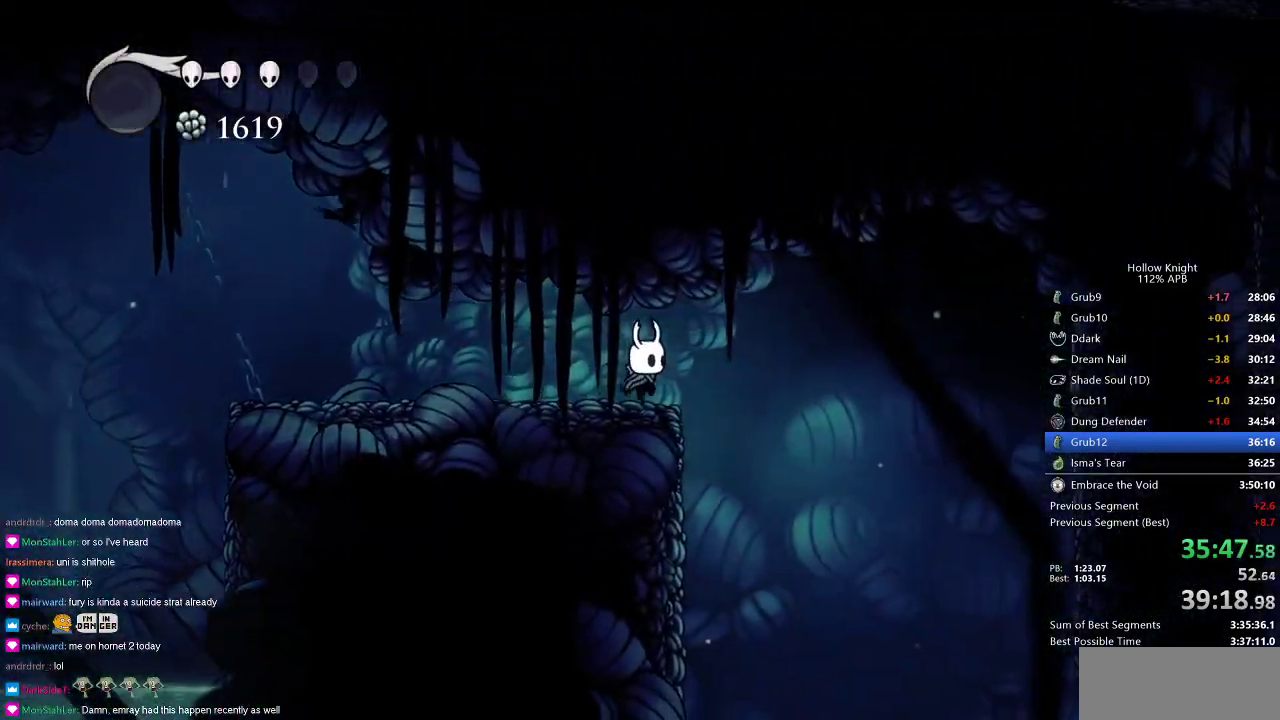
{"keys": [], "events": [[384, "right", "up"]]}
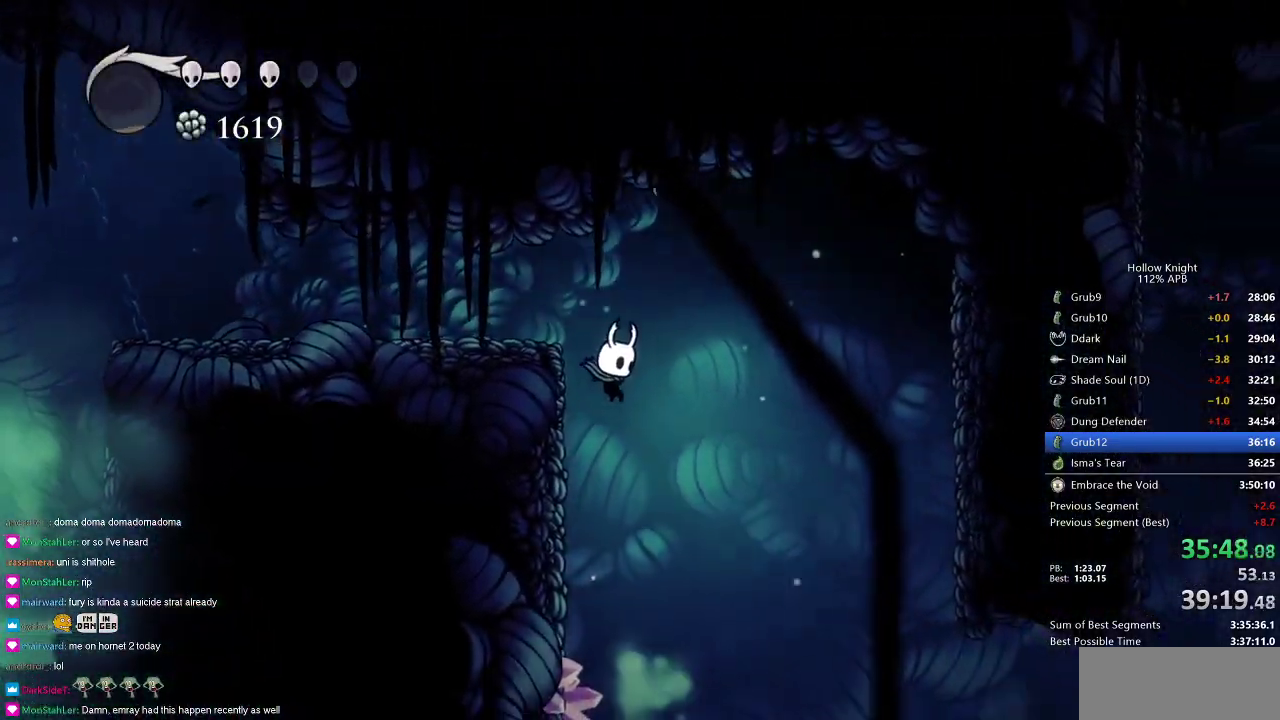
{"keys": ["cdash", "left"], "events": [[217, "left", "down"], [450, "cdash", "down"]]}
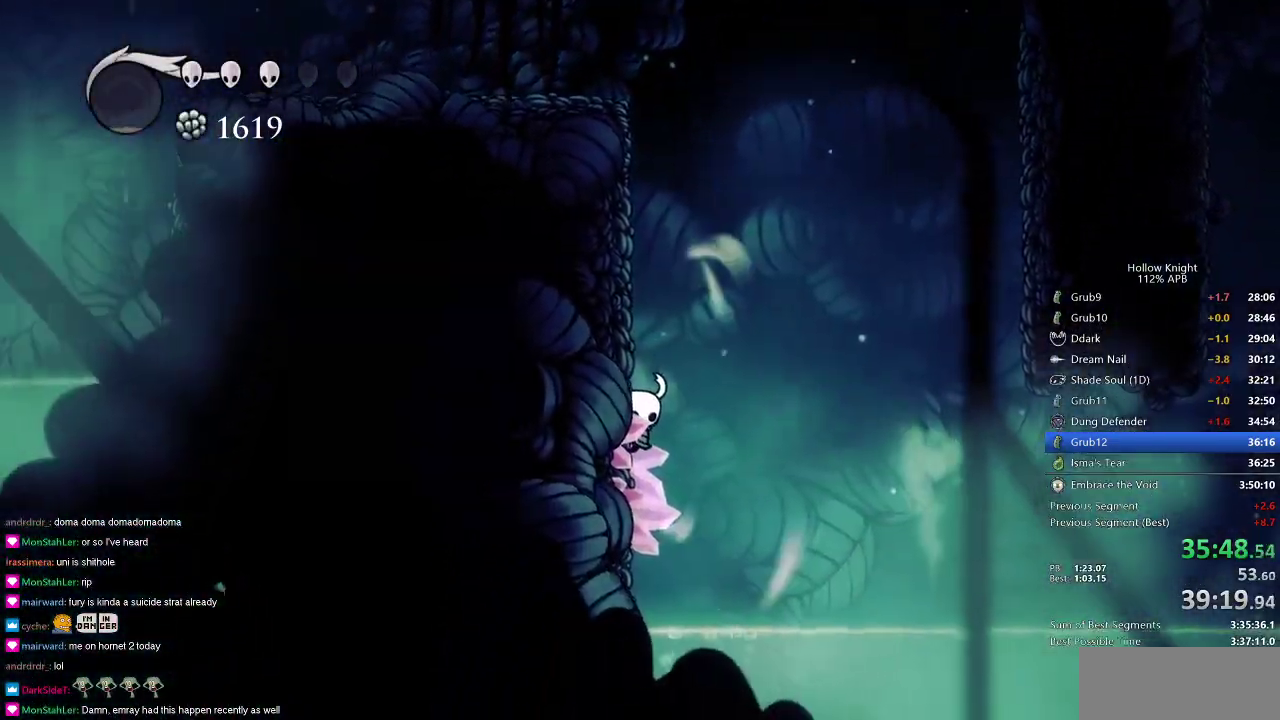
{"keys": ["cdash", "left"], "events": []}
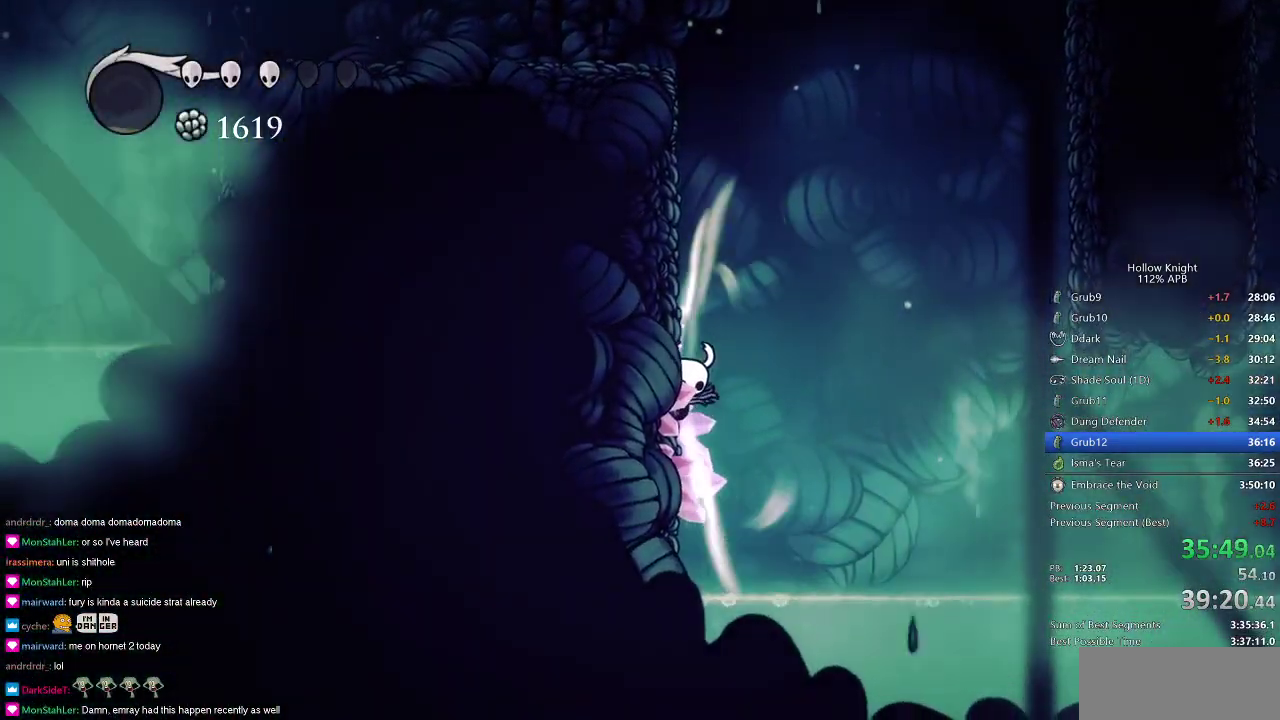
{"keys": ["right"], "events": [[401, "cdash", "up"], [401, "left", "up"], [401, "right", "down"]]}
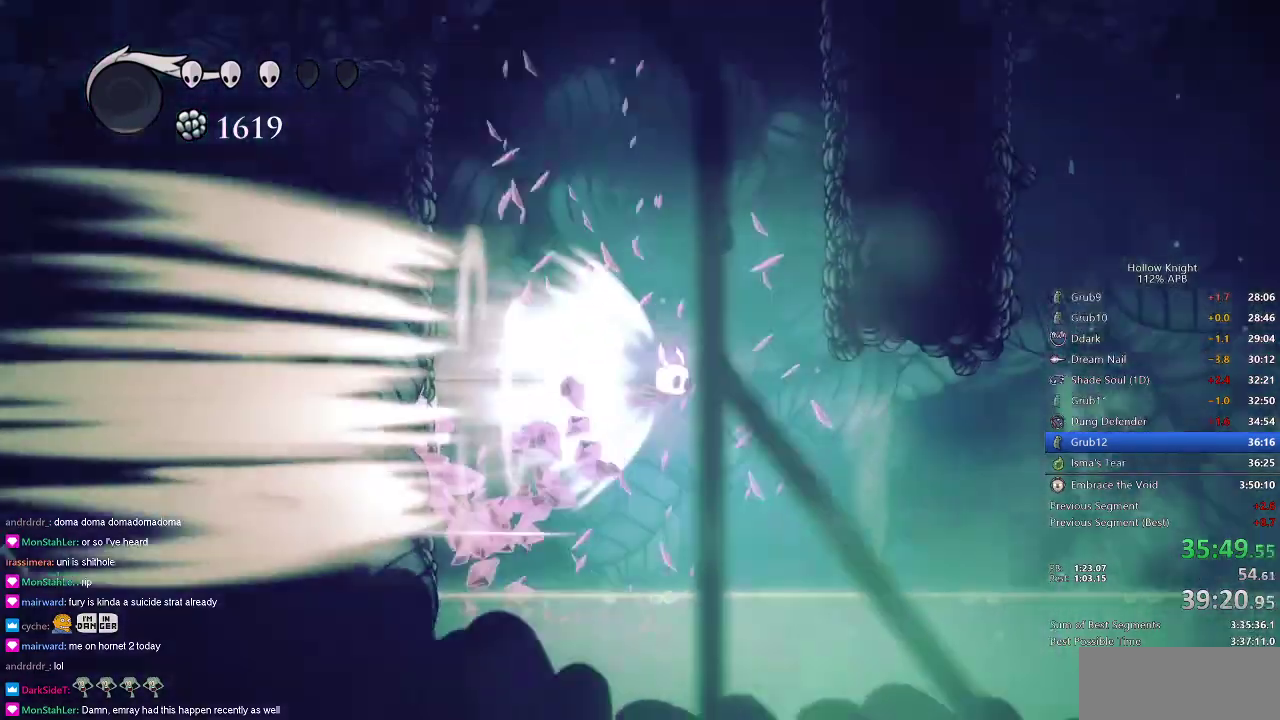
{"keys": ["right"], "events": []}
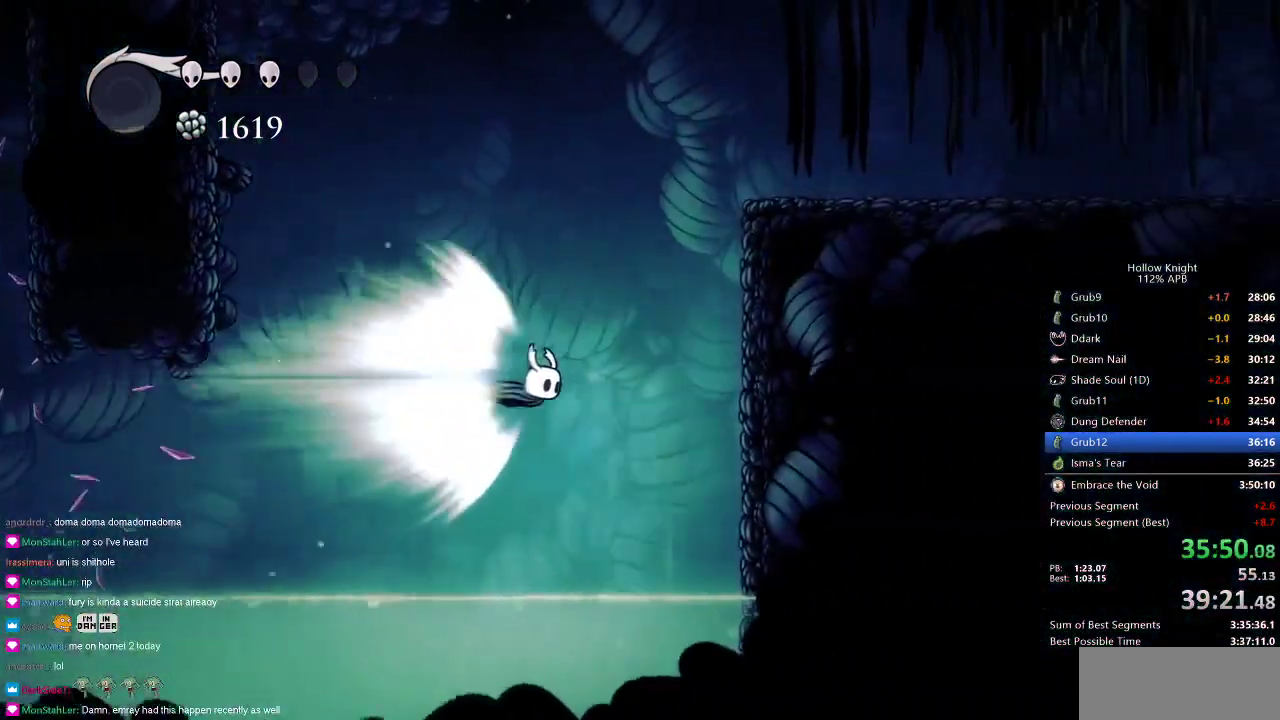
{"keys": ["right"], "events": [[167, "jump", "down"], [267, "jump", "up"]]}
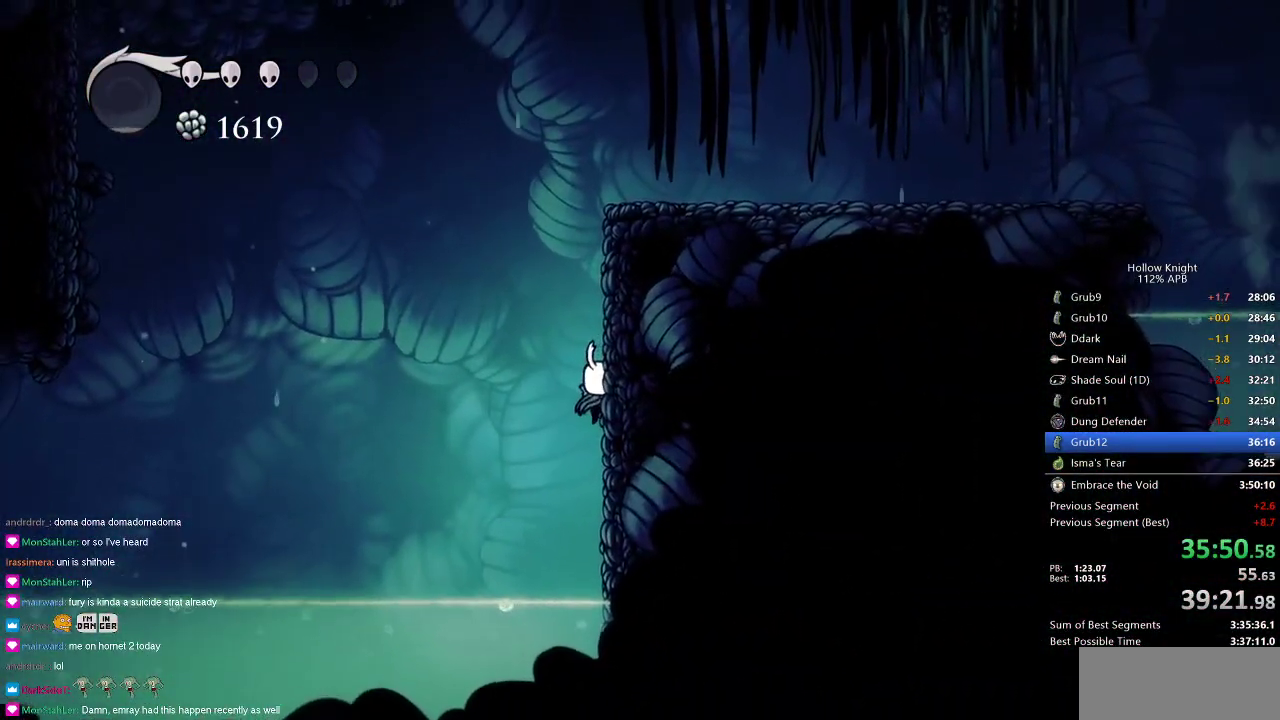
{"keys": ["right"], "events": [[217, "jump", "down"], [450, "jump", "up"]]}